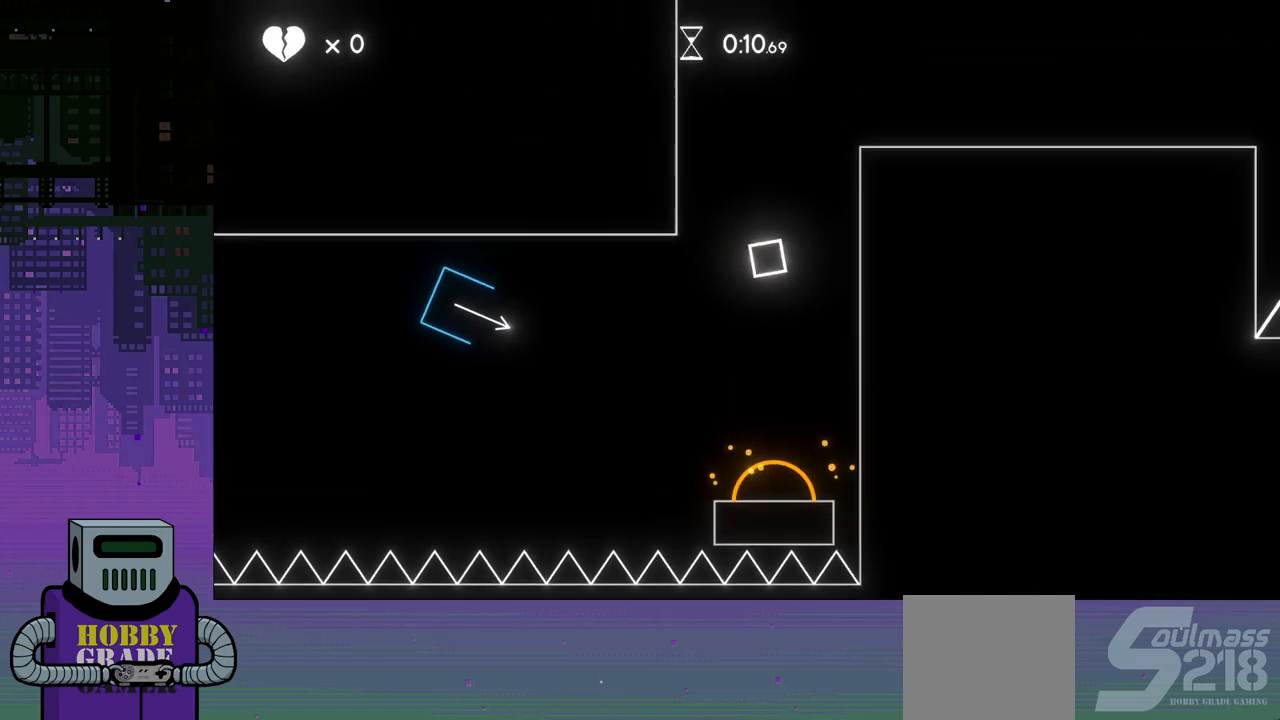
Gameplay with a controller (PlayStation layout); each line is a JSON object with the inputs held at the frame after it. "events" lists button and stick changes between this image and that frame as [ms after this image, input, new state], when the widget could be followed in between. Not read: left_stick right_stick.
{"buttons": ["DPAD_RIGHT"], "events": []}
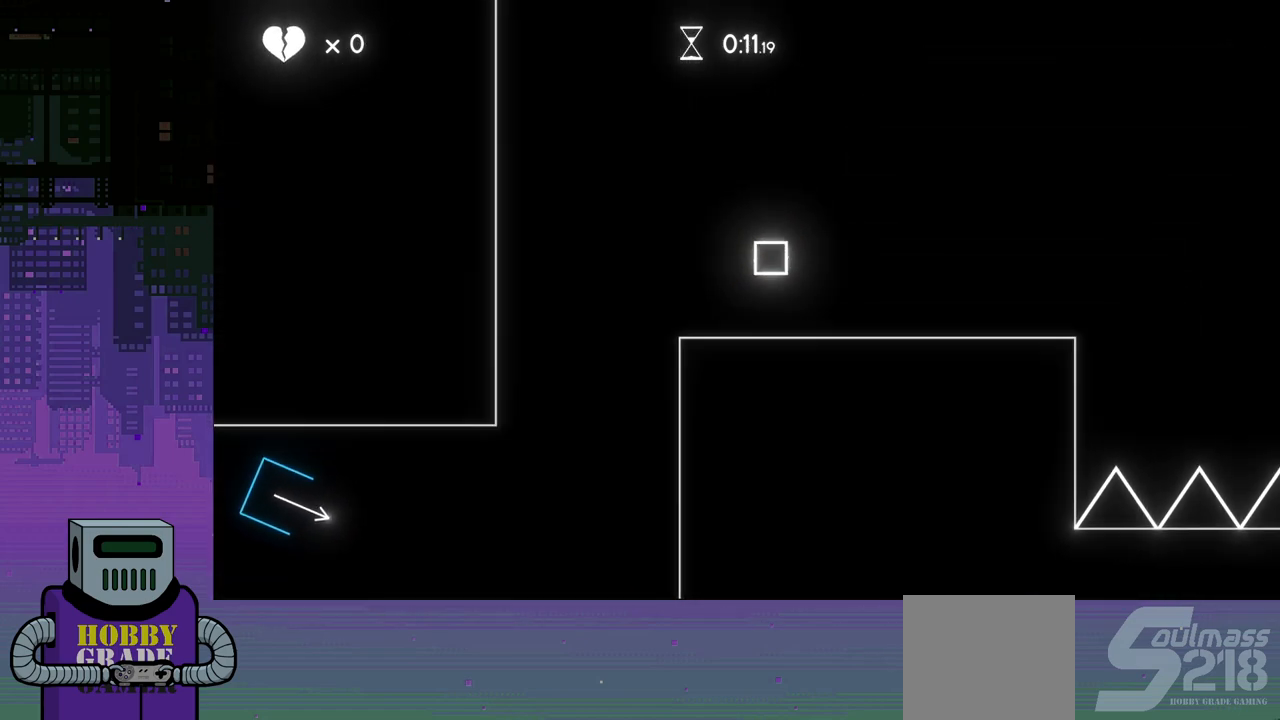
{"buttons": ["DPAD_RIGHT"], "events": []}
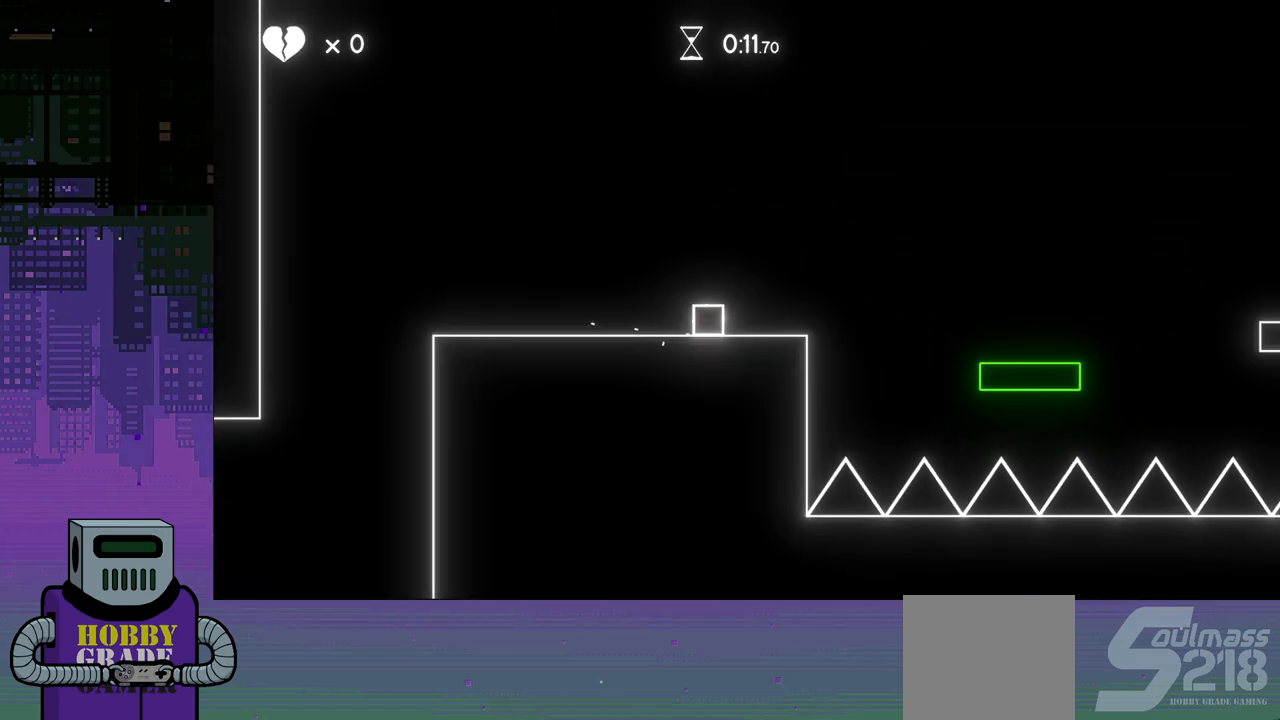
{"buttons": [], "events": [[83, "CROSS", "down"], [183, "CROSS", "up"], [433, "DPAD_RIGHT", "up"]]}
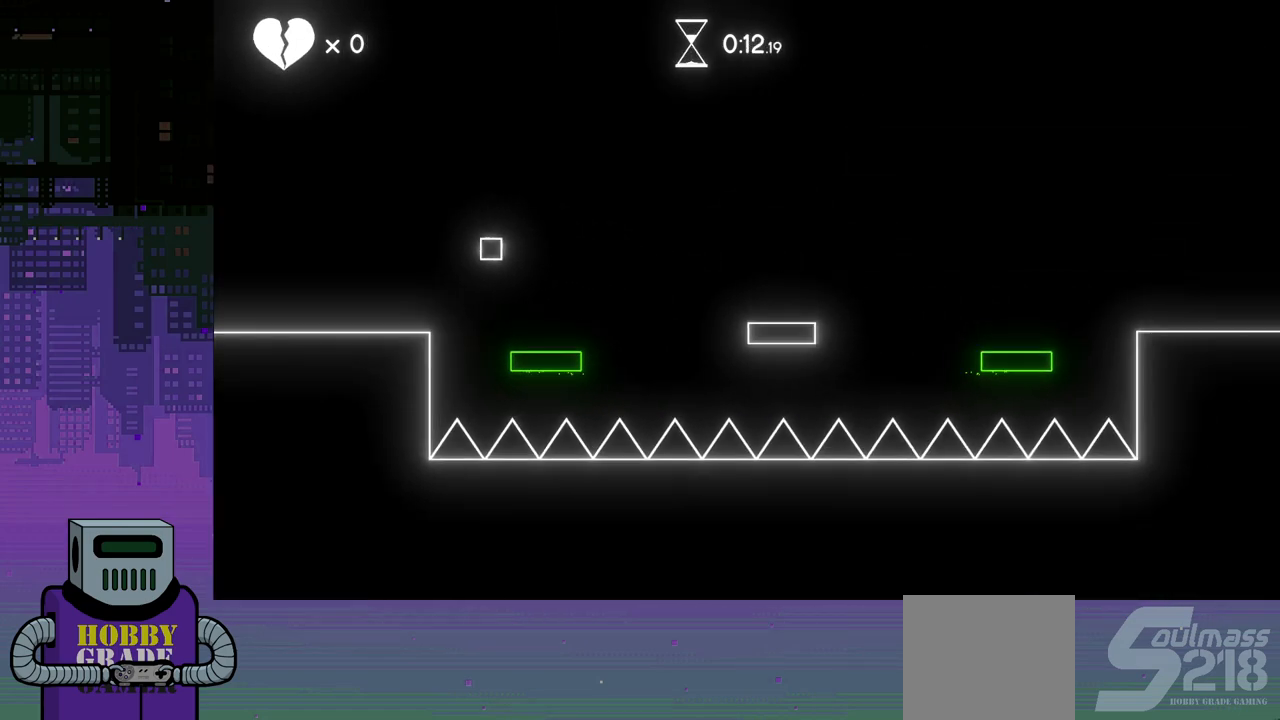
{"buttons": [], "events": []}
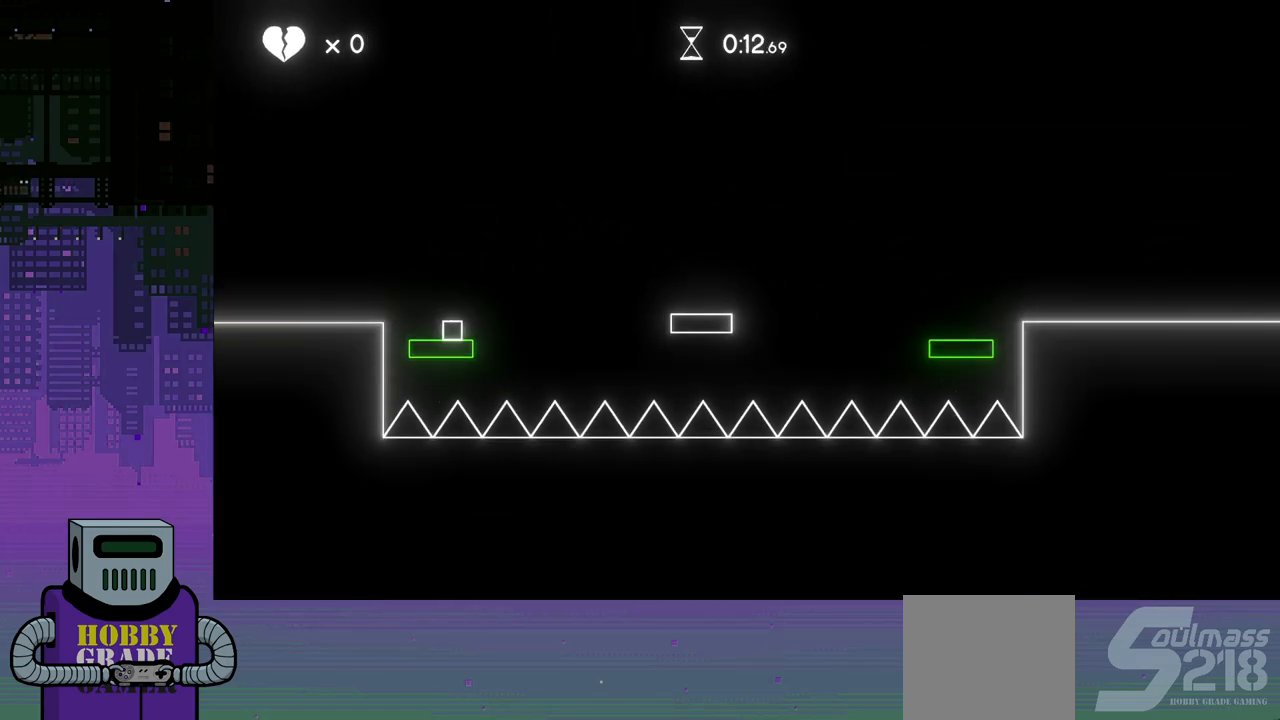
{"buttons": ["CROSS", "DPAD_DOWN", "DPAD_RIGHT"], "events": [[333, "DPAD_RIGHT", "down"], [483, "CROSS", "down"], [483, "DPAD_DOWN", "down"]]}
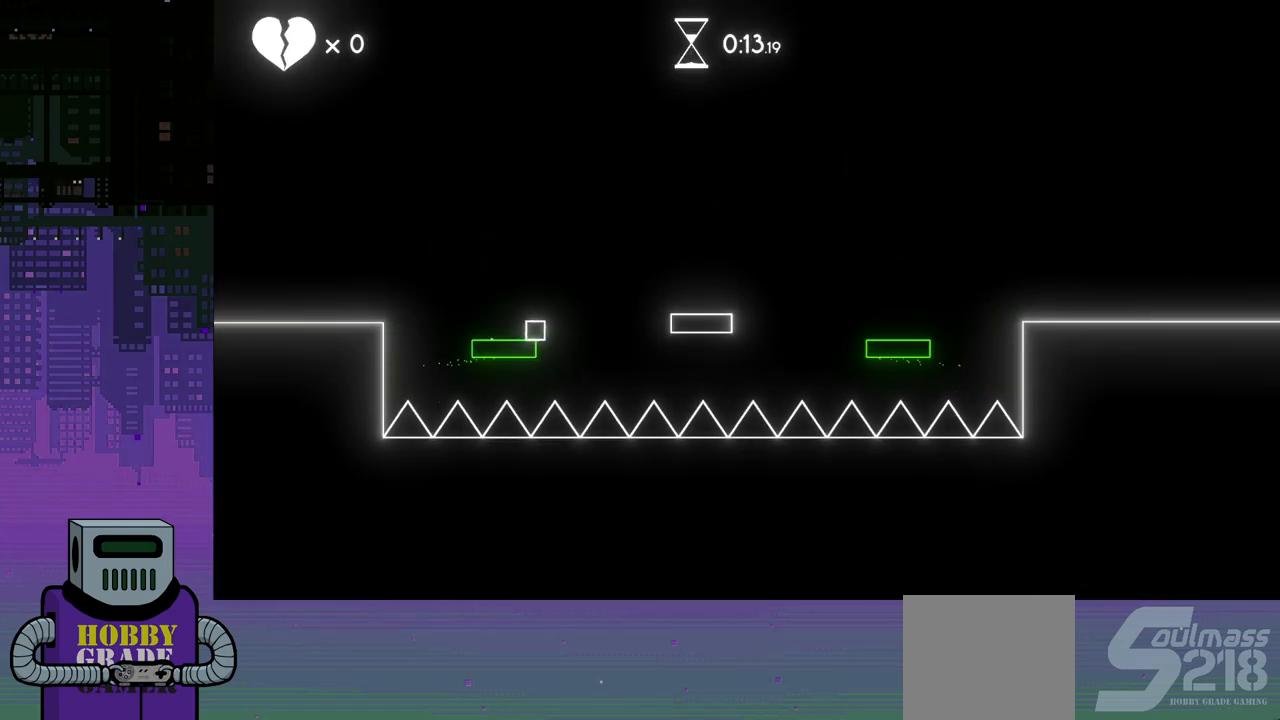
{"buttons": ["DPAD_RIGHT"], "events": [[300, "DPAD_DOWN", "up"], [433, "CROSS", "up"]]}
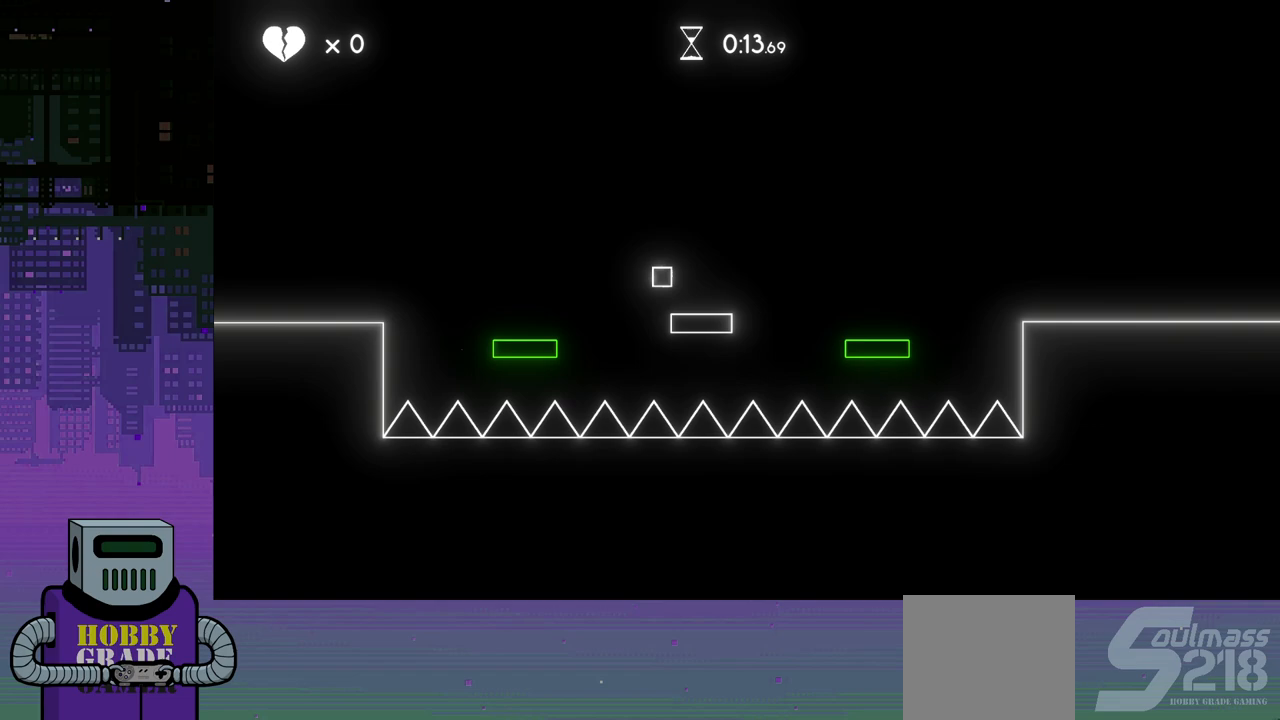
{"buttons": ["DPAD_RIGHT"], "events": []}
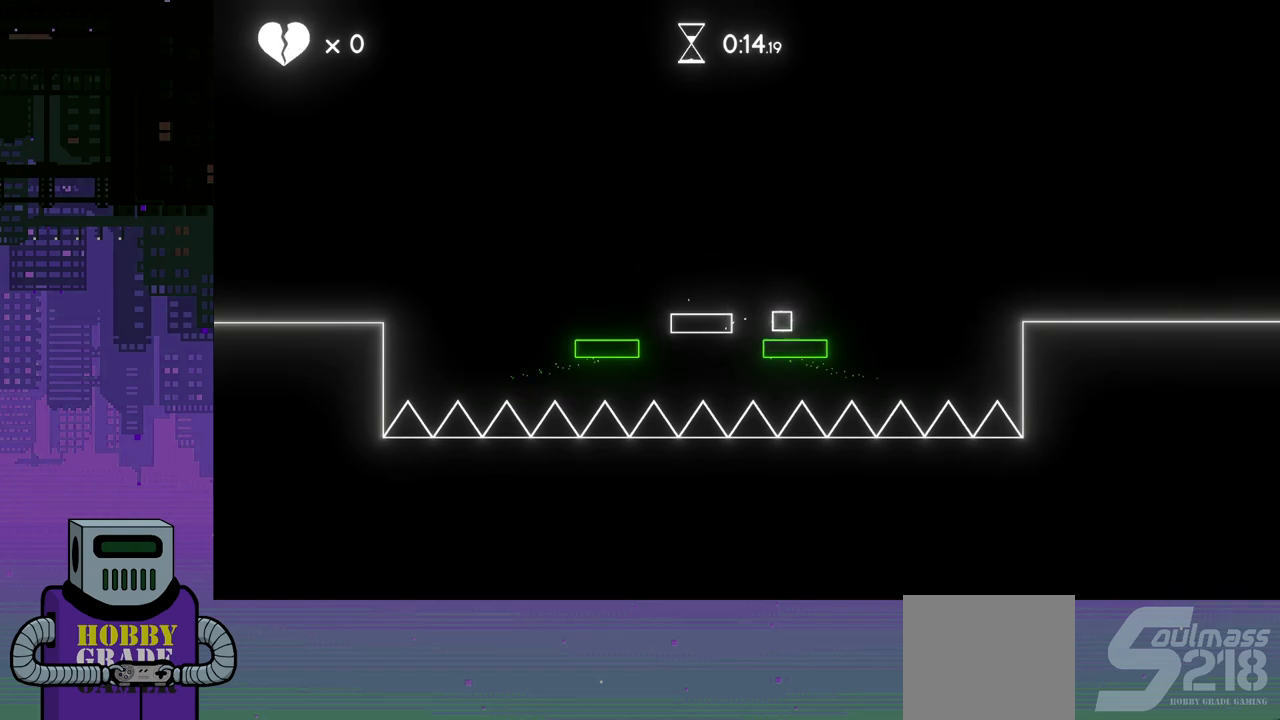
{"buttons": [], "events": [[17, "DPAD_RIGHT", "up"]]}
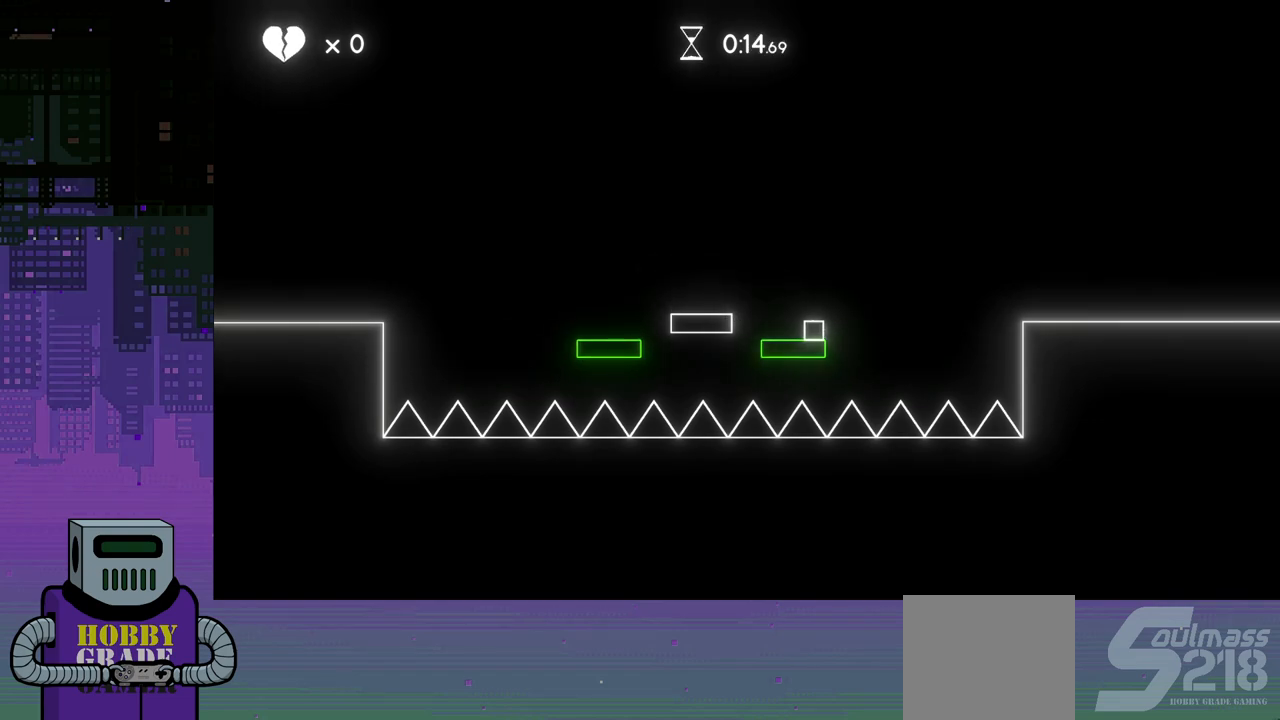
{"buttons": ["CROSS", "DPAD_RIGHT"], "events": [[300, "DPAD_RIGHT", "down"], [417, "CROSS", "down"]]}
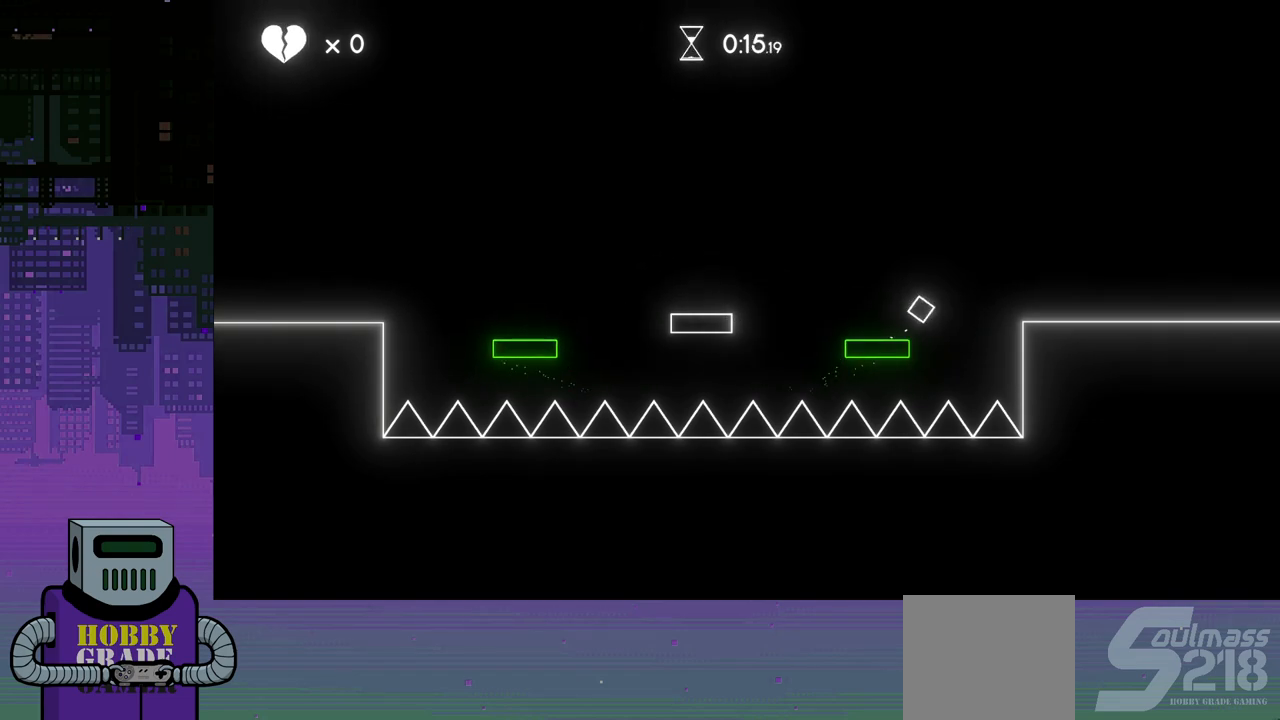
{"buttons": ["DPAD_RIGHT"], "events": [[267, "CROSS", "up"]]}
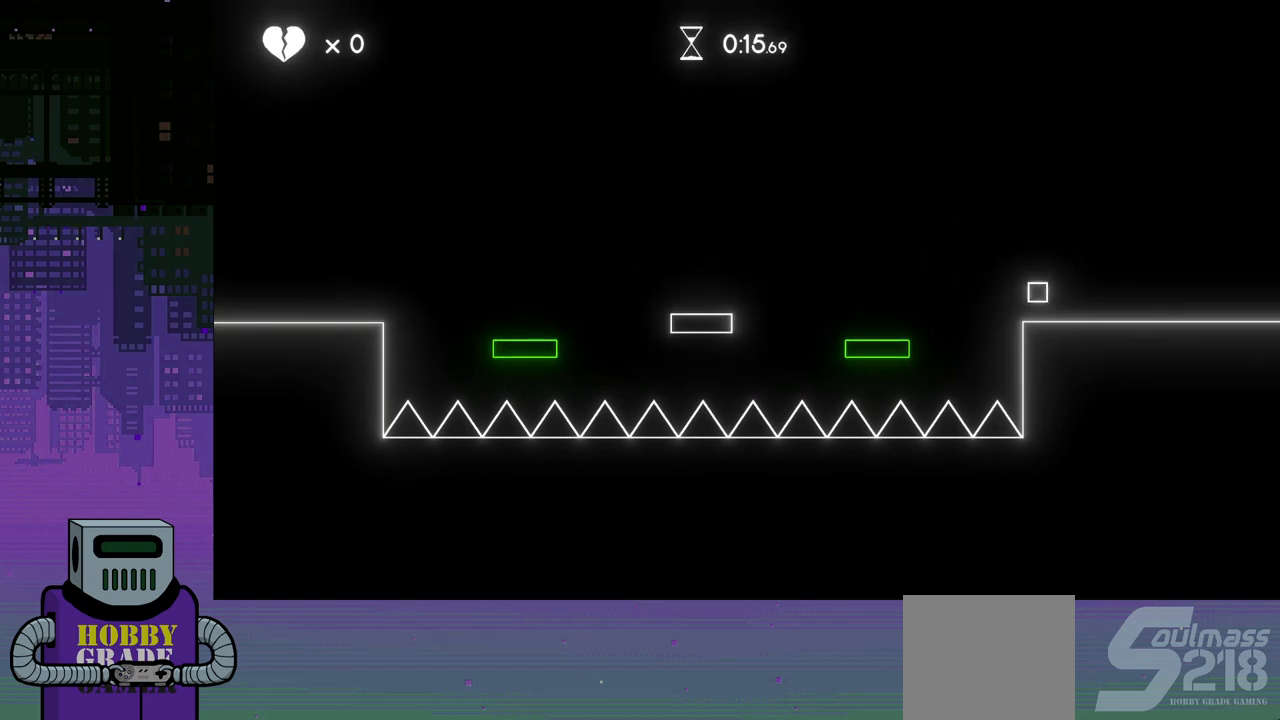
{"buttons": ["DPAD_RIGHT"], "events": [[133, "CROSS", "down"], [317, "CROSS", "up"]]}
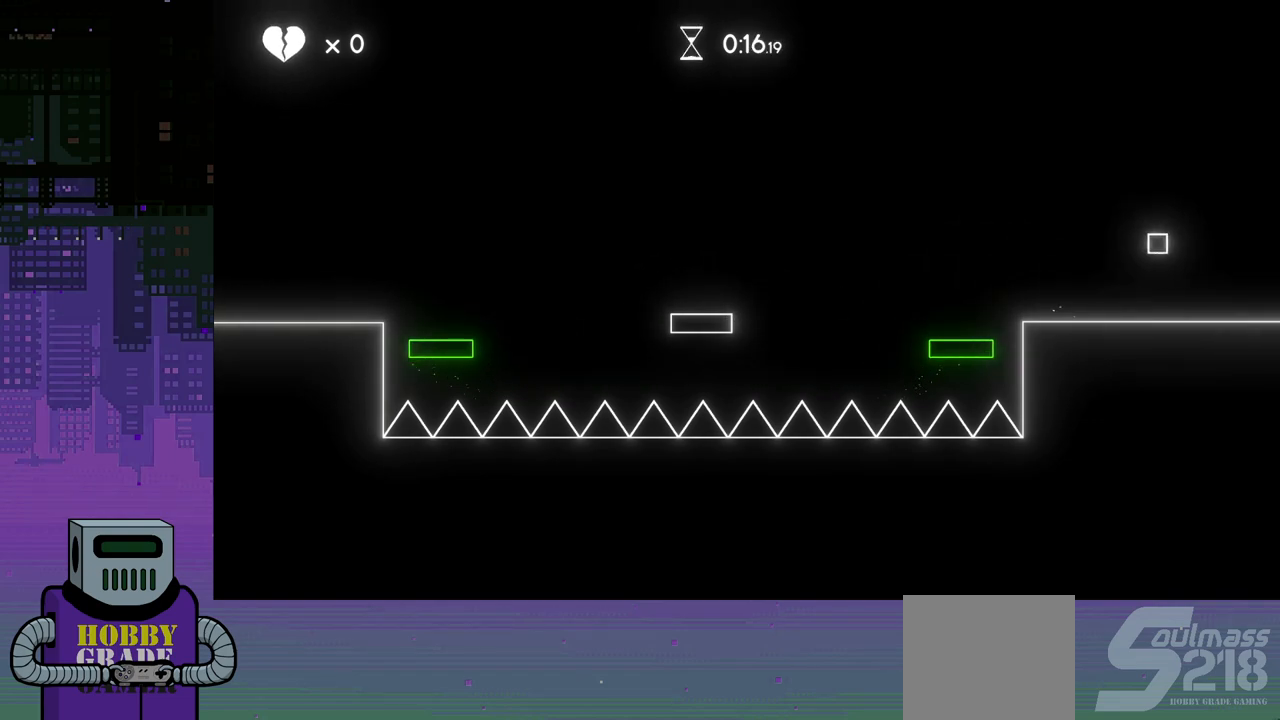
{"buttons": ["DPAD_RIGHT"], "events": []}
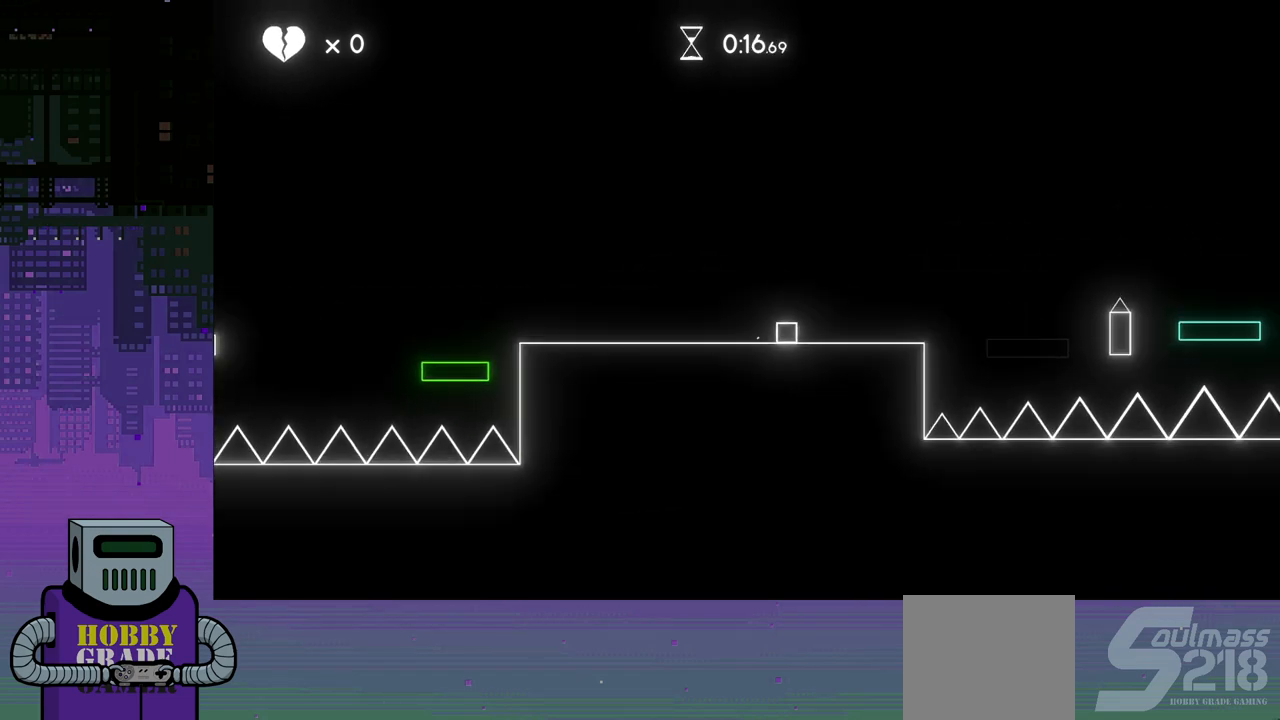
{"buttons": ["DPAD_RIGHT"], "events": [[333, "CROSS", "down"], [483, "CROSS", "up"]]}
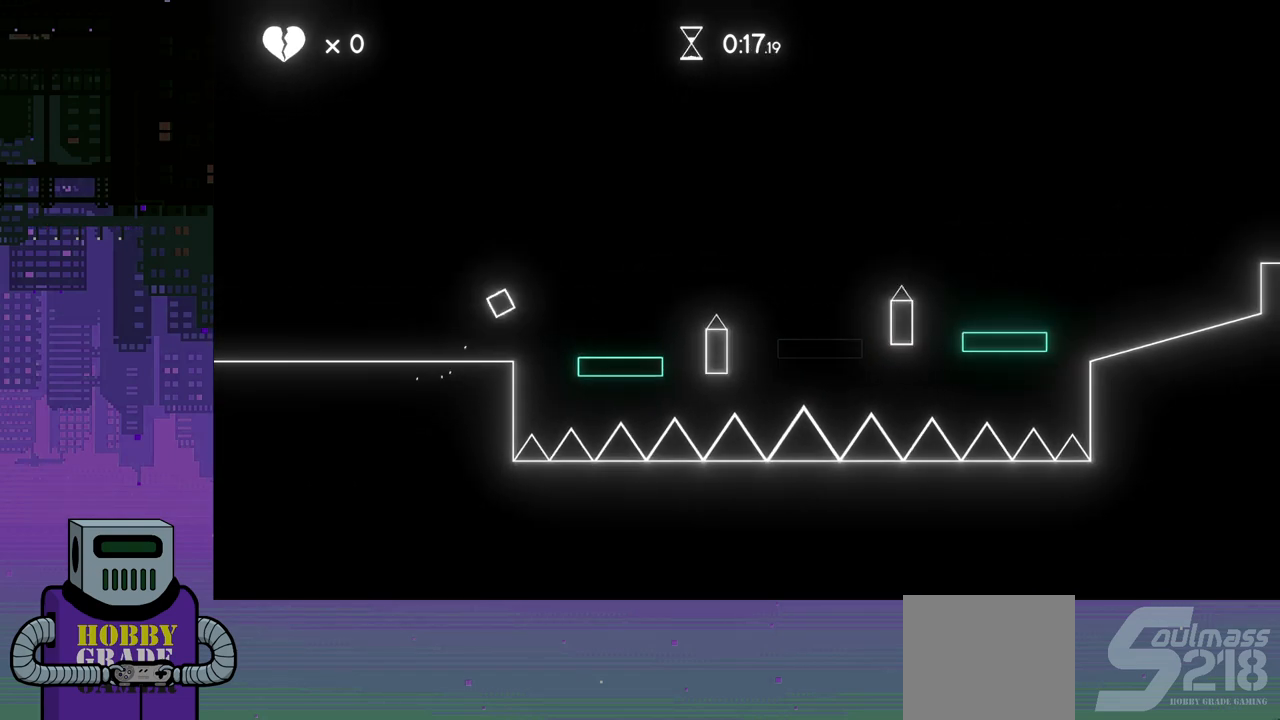
{"buttons": [], "events": [[400, "DPAD_RIGHT", "up"]]}
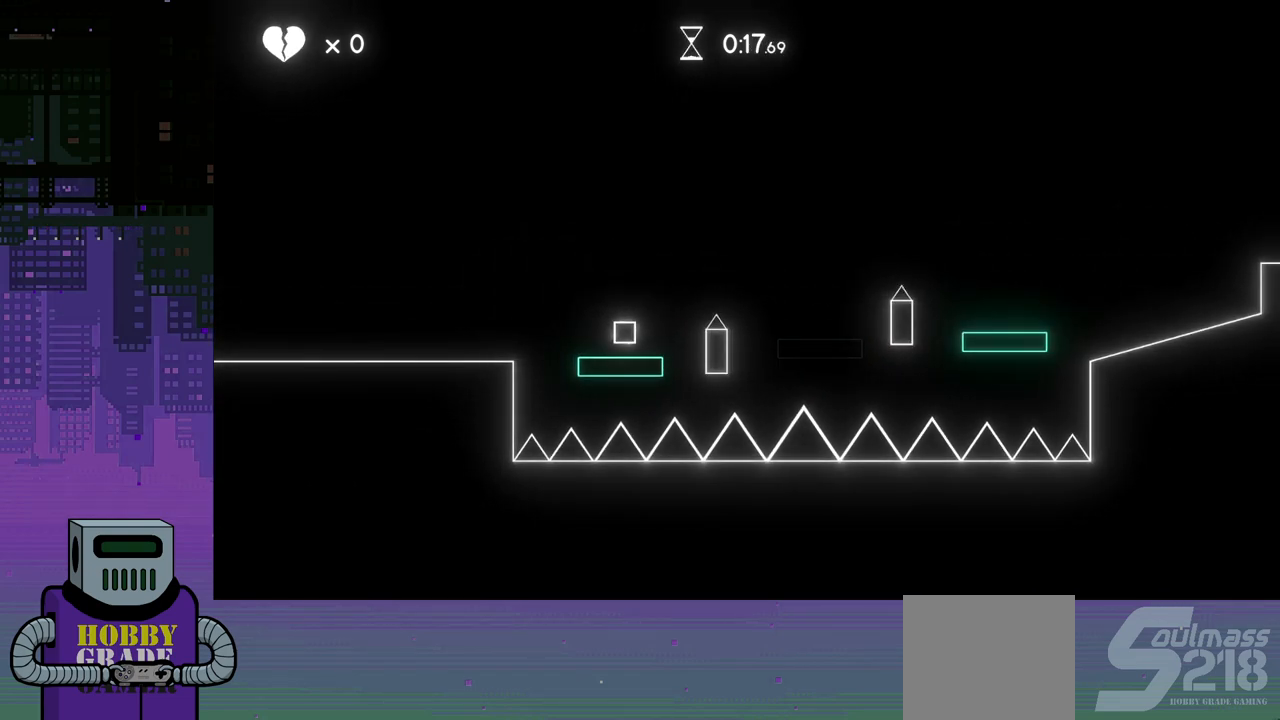
{"buttons": ["DPAD_RIGHT"], "events": [[383, "DPAD_RIGHT", "down"]]}
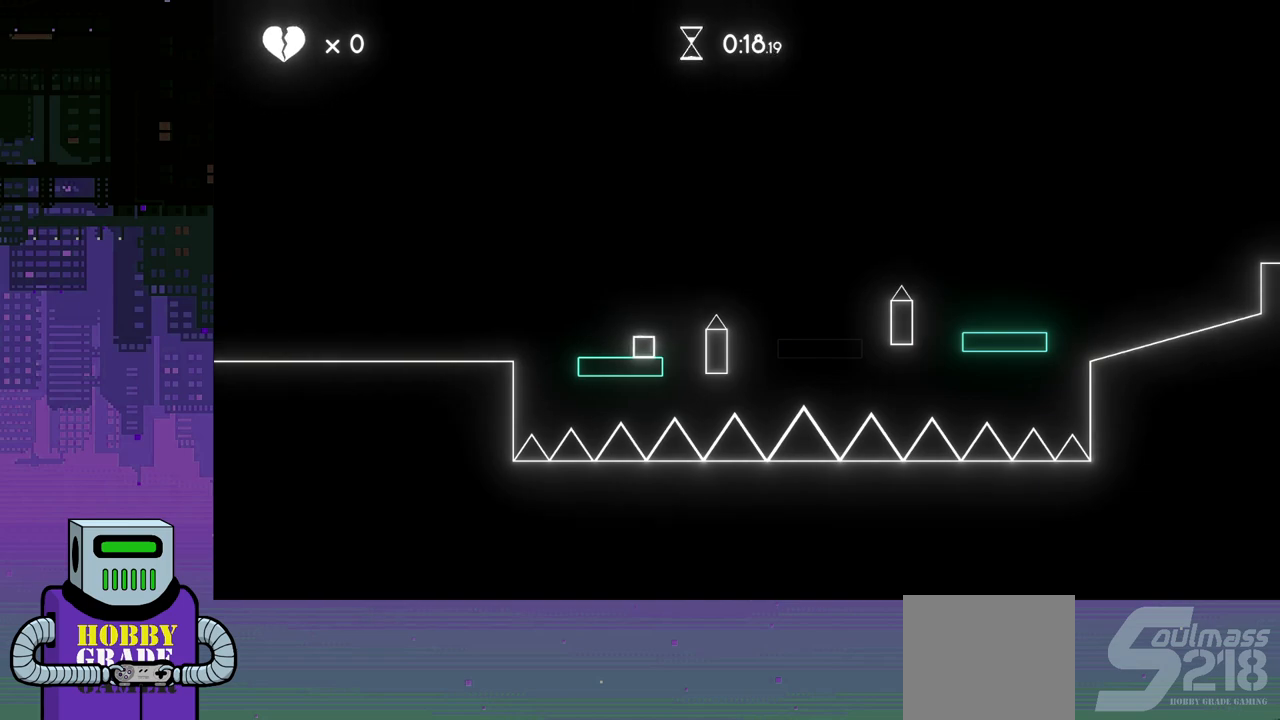
{"buttons": ["CROSS", "DPAD_RIGHT"], "events": [[50, "CROSS", "down"]]}
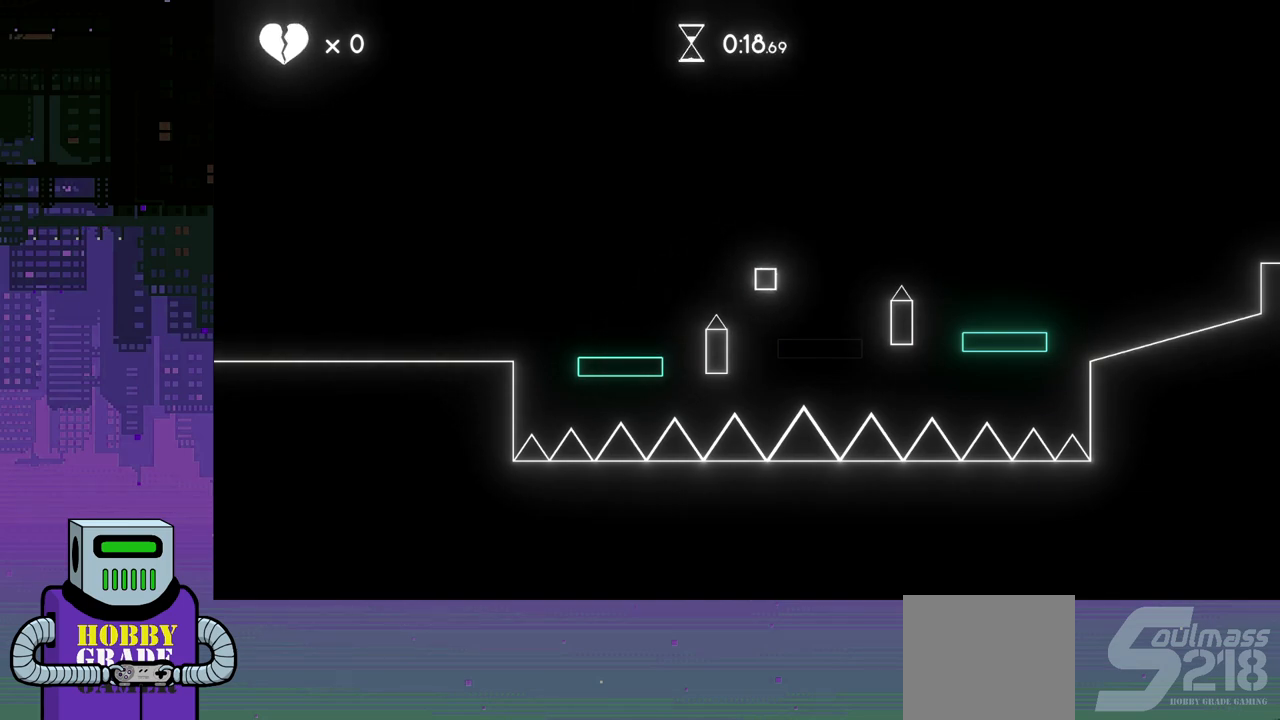
{"buttons": ["CROSS", "DPAD_RIGHT"], "events": [[67, "CROSS", "up"], [150, "DPAD_RIGHT", "up"], [400, "DPAD_RIGHT", "down"], [483, "CROSS", "down"]]}
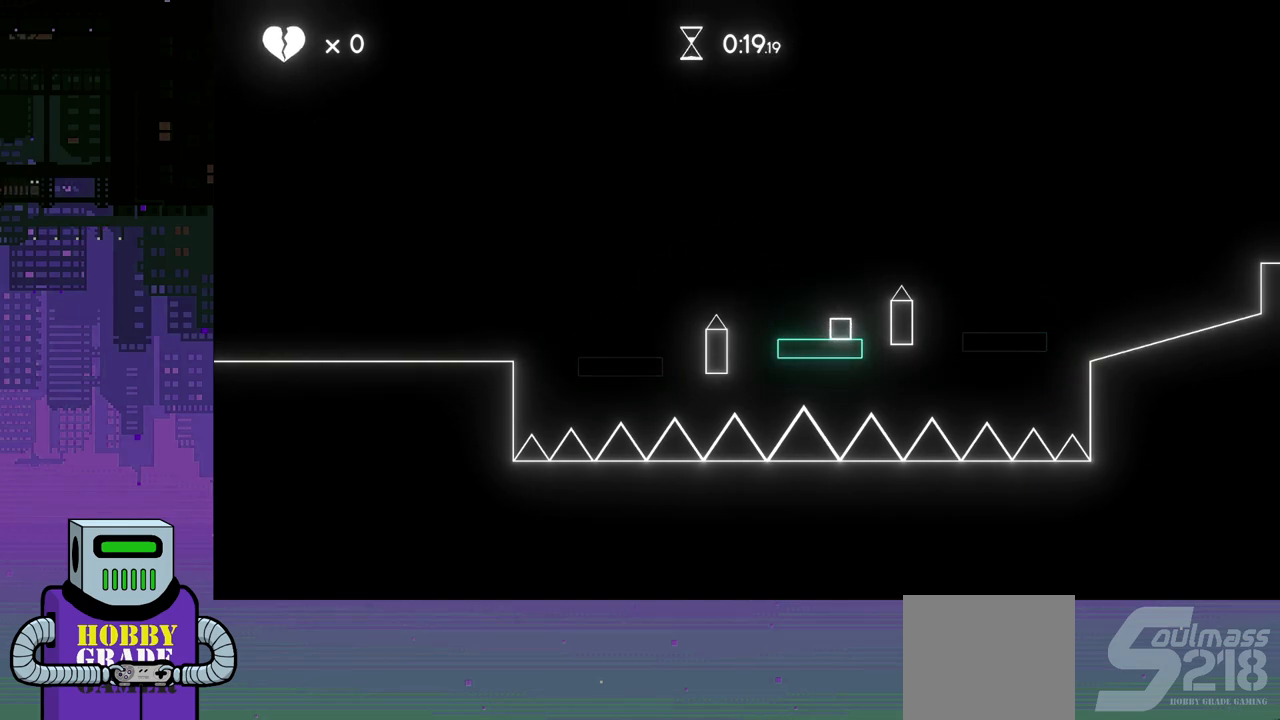
{"buttons": ["DPAD_RIGHT"], "events": [[483, "CROSS", "up"]]}
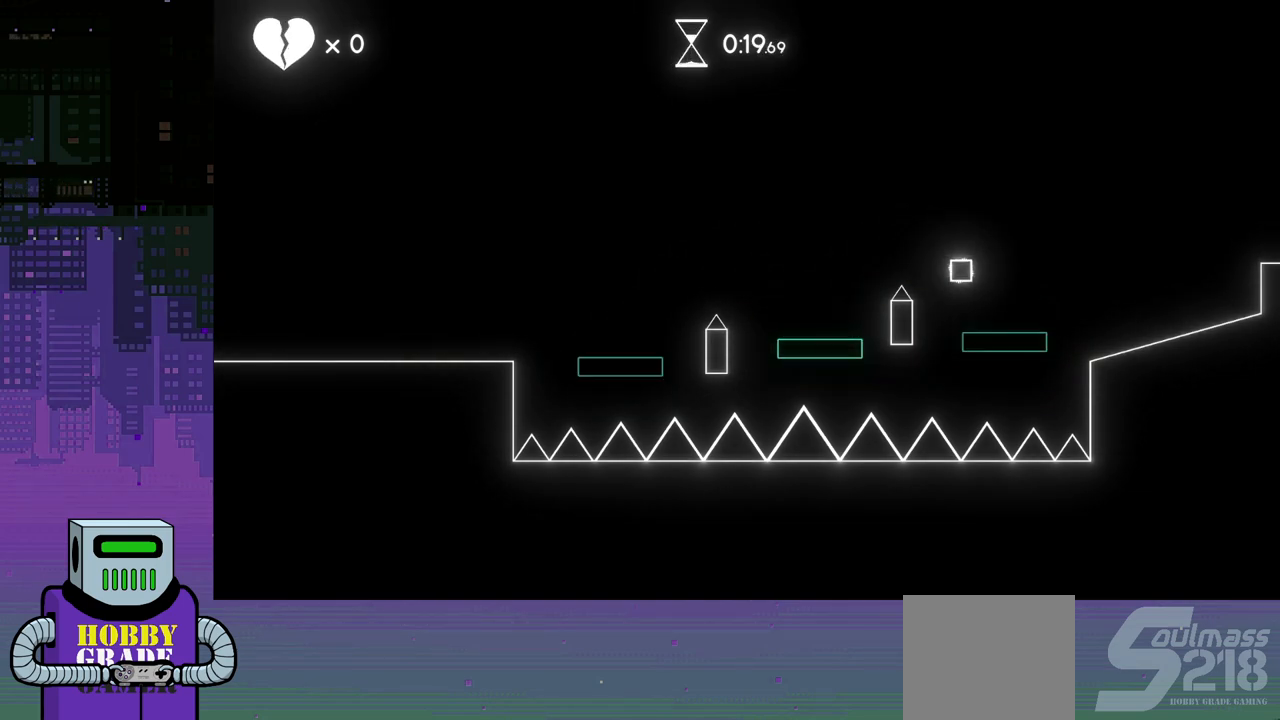
{"buttons": ["DPAD_RIGHT"], "events": [[217, "CROSS", "down"], [400, "CROSS", "up"]]}
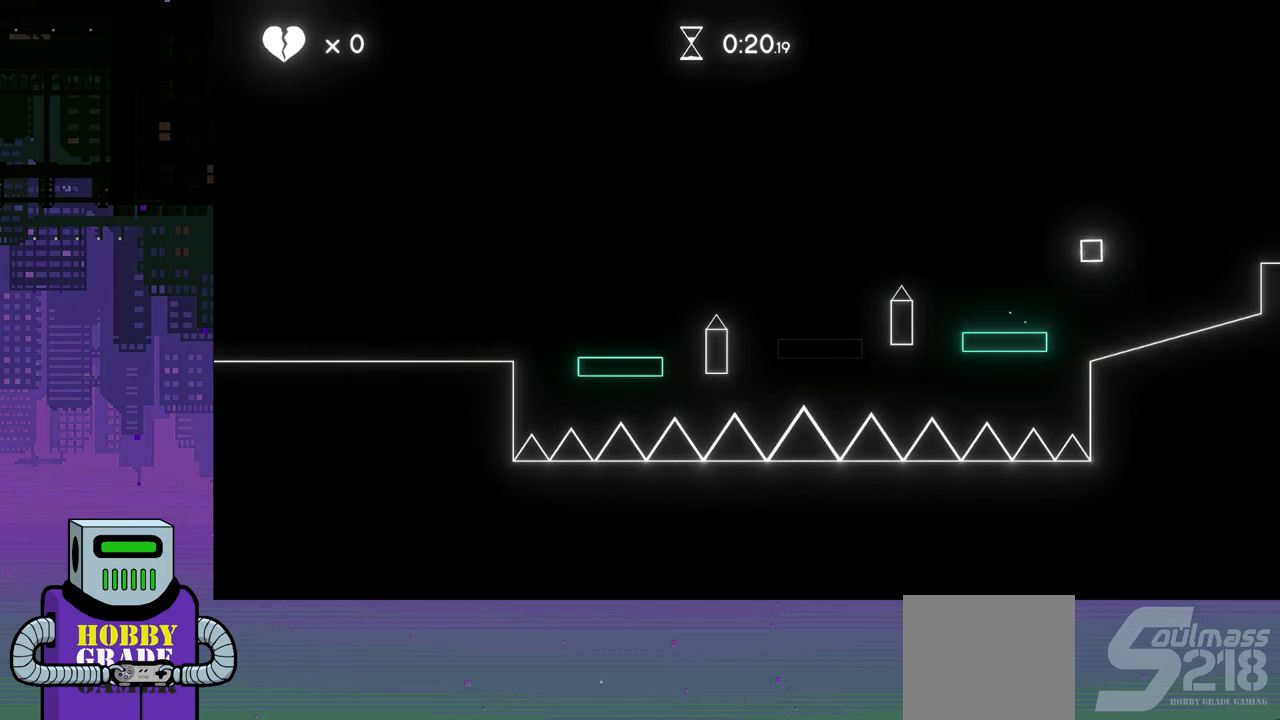
{"buttons": [], "events": [[100, "DPAD_RIGHT", "up"]]}
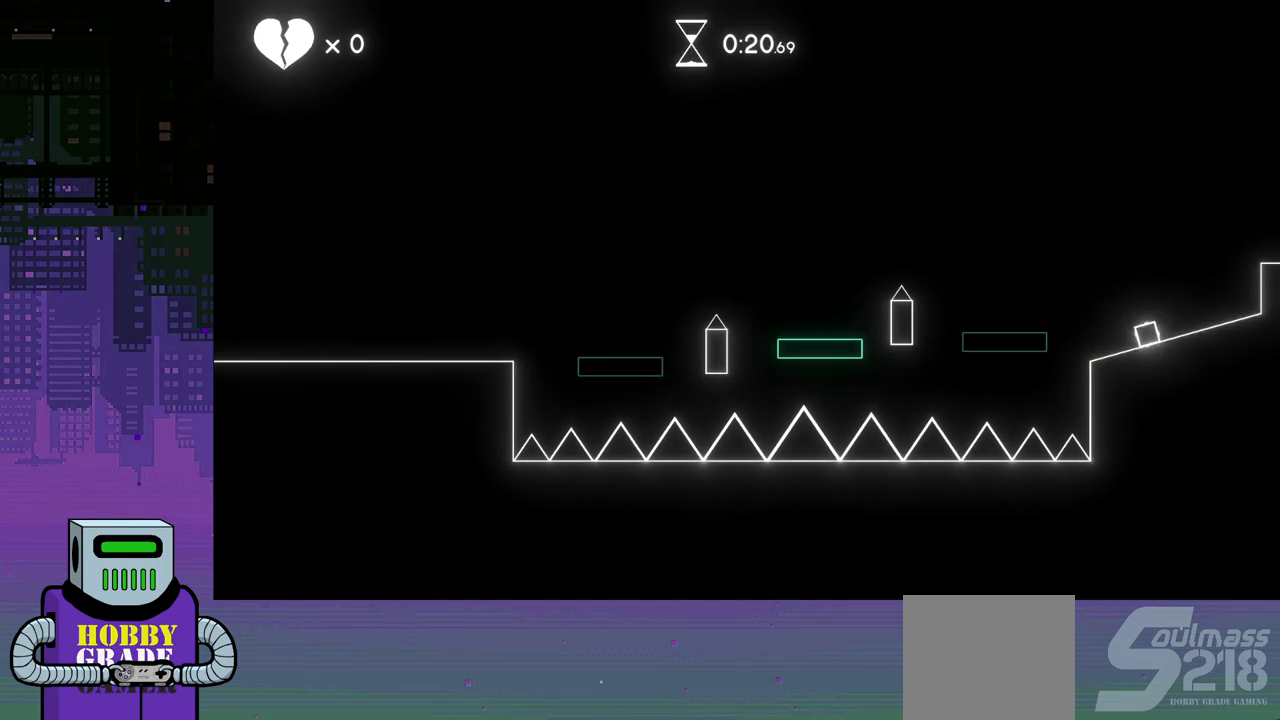
{"buttons": [], "events": []}
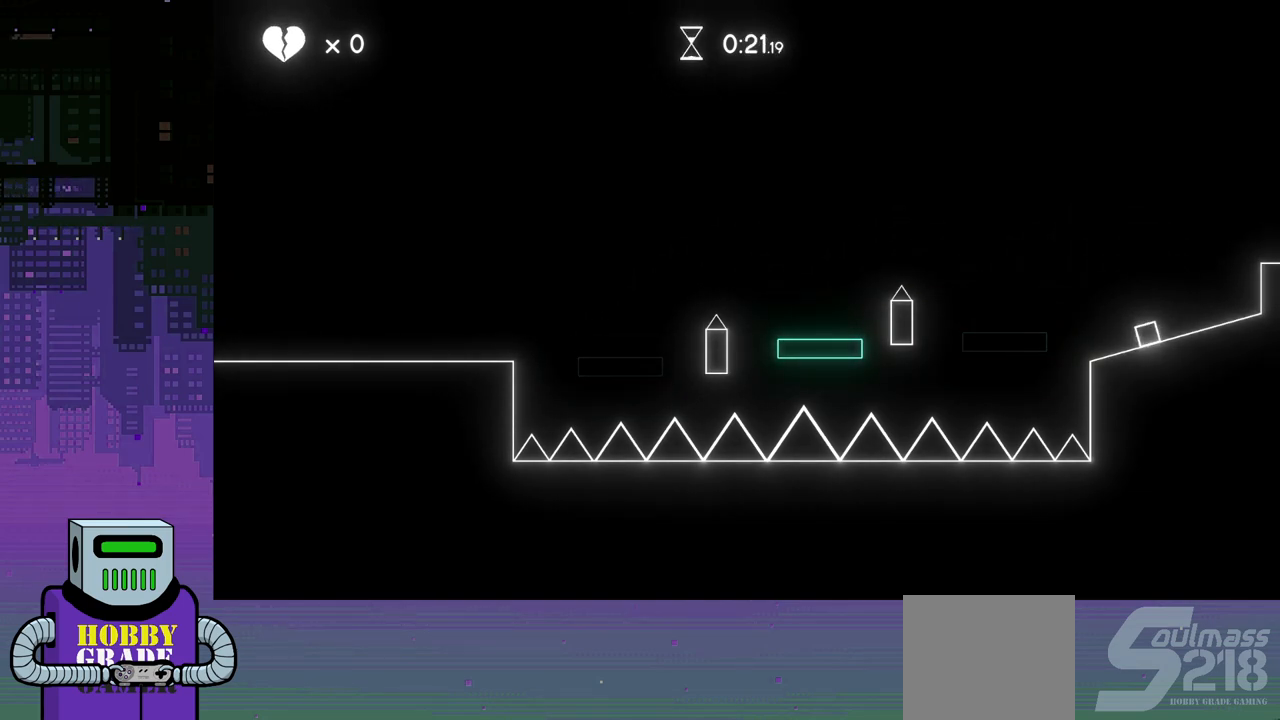
{"buttons": [], "events": []}
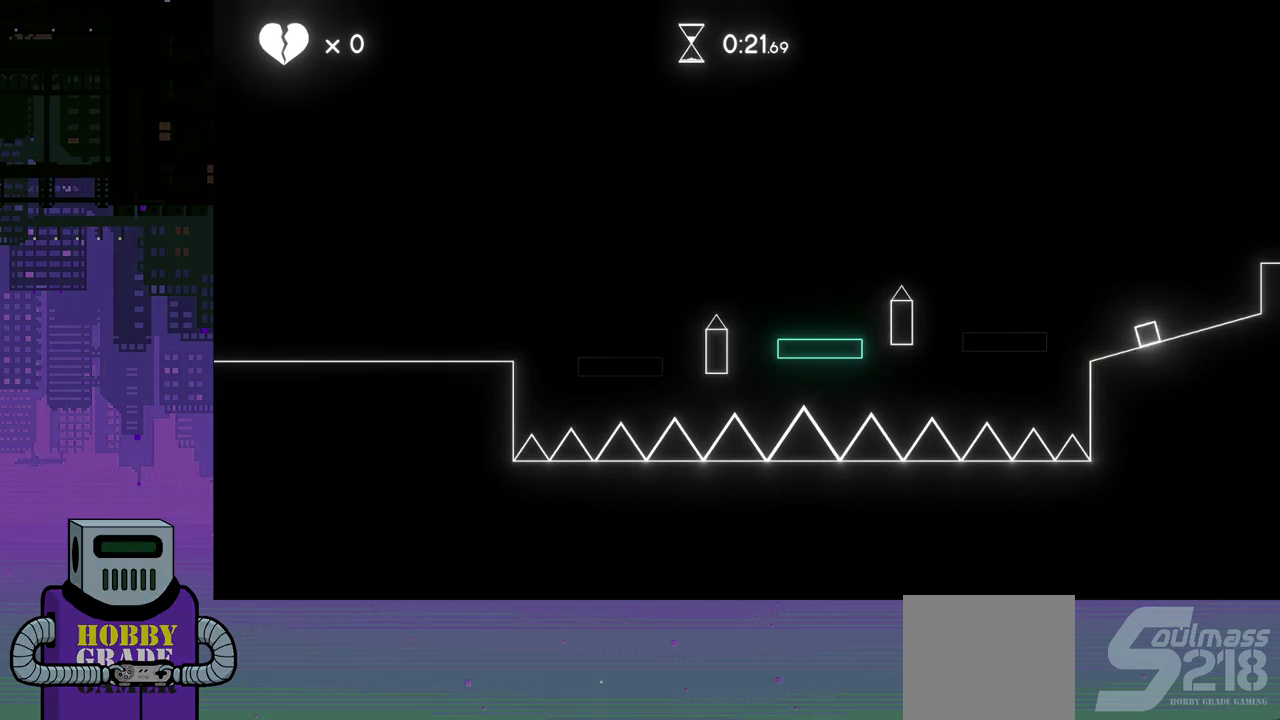
{"buttons": [], "events": []}
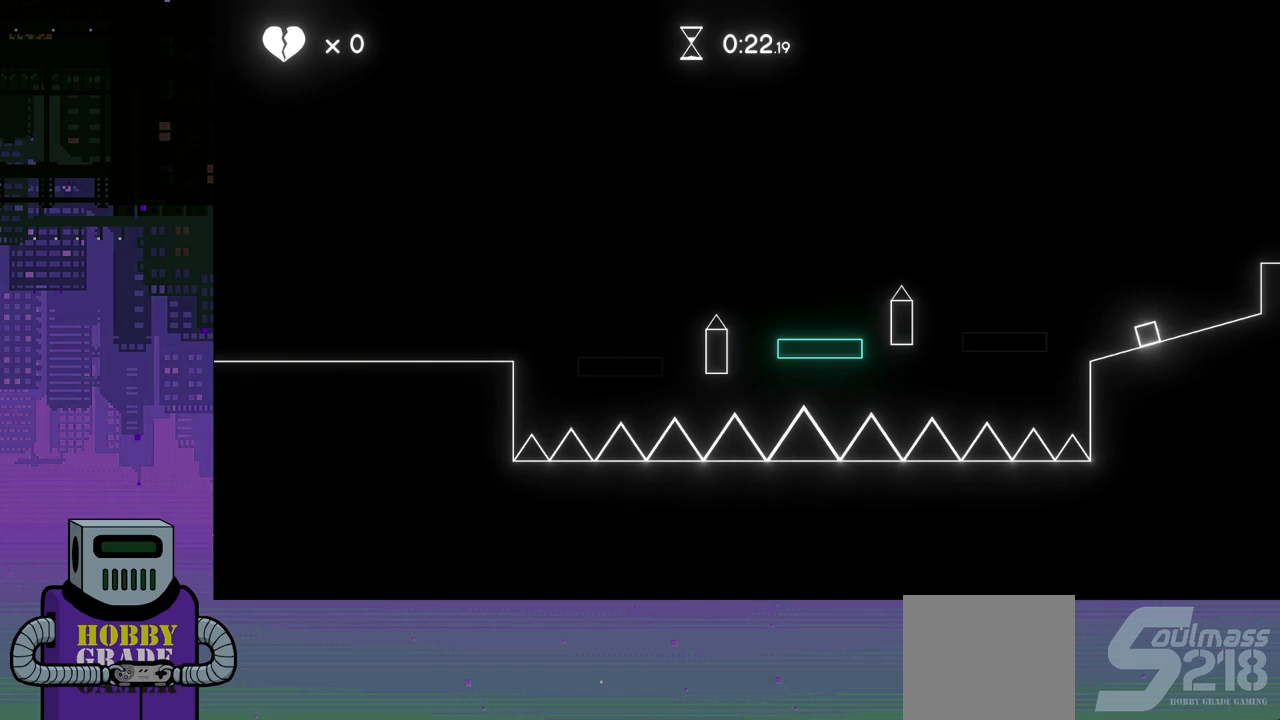
{"buttons": [], "events": [[367, "DPAD_LEFT", "down"], [450, "DPAD_LEFT", "up"]]}